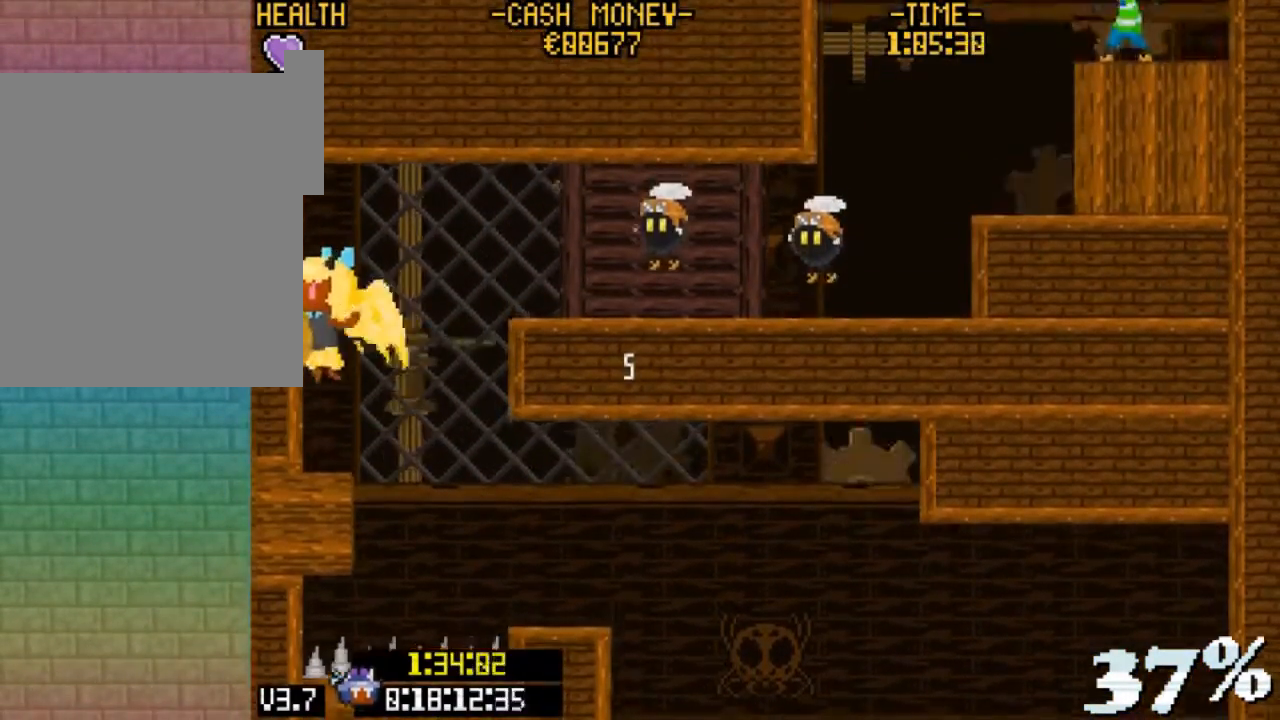
Gameplay with keyboard; each line is a JSON object with the keys held at the frame after it. "events" lists presses ("down") and releases ("up") of "c", "down", "escape", "left", "return", "right", "up", "v", "x" and "z" between this image and that frame as [ms after this image, input, new state], when the widget could be followed in between. No other keys are recorded. Mouse input is not recorded.
{"keys": ["right", "z"], "events": [[267, "right", "down"], [267, "z", "down"], [433, "z", "up"], [500, "z", "down"]]}
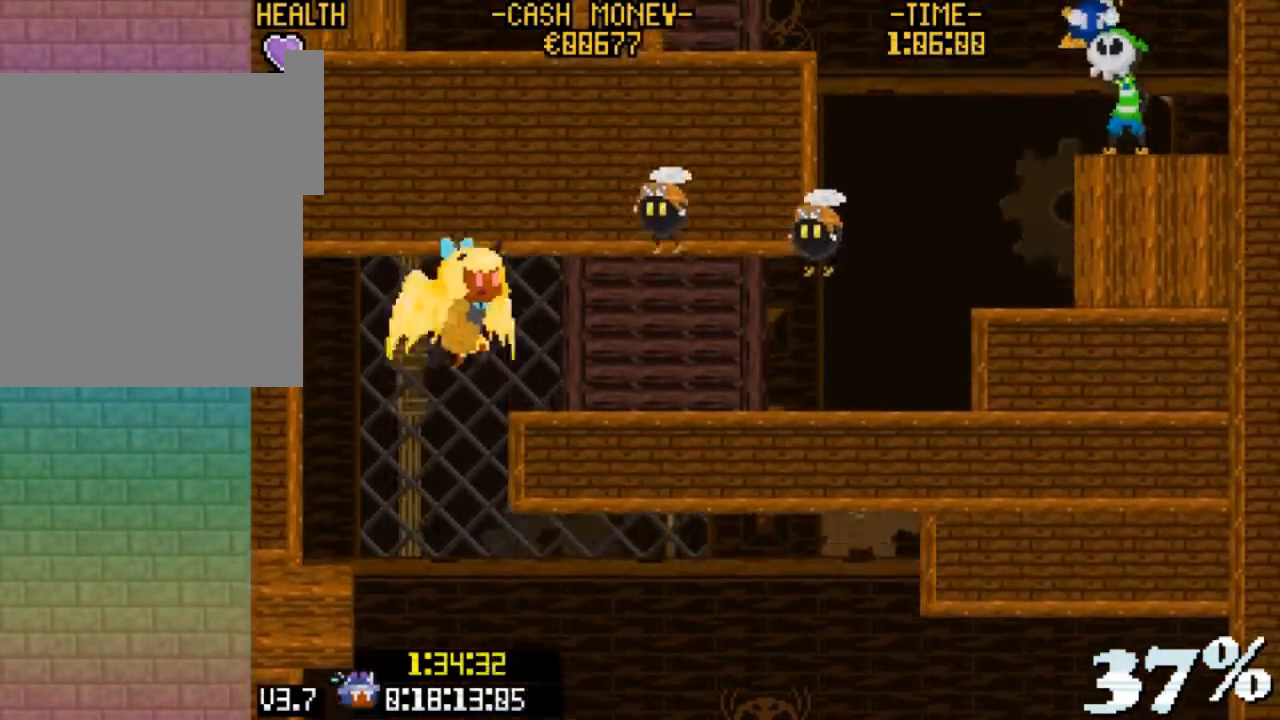
{"keys": ["right"], "events": [[67, "v", "down"], [167, "z", "up"], [400, "v", "up"]]}
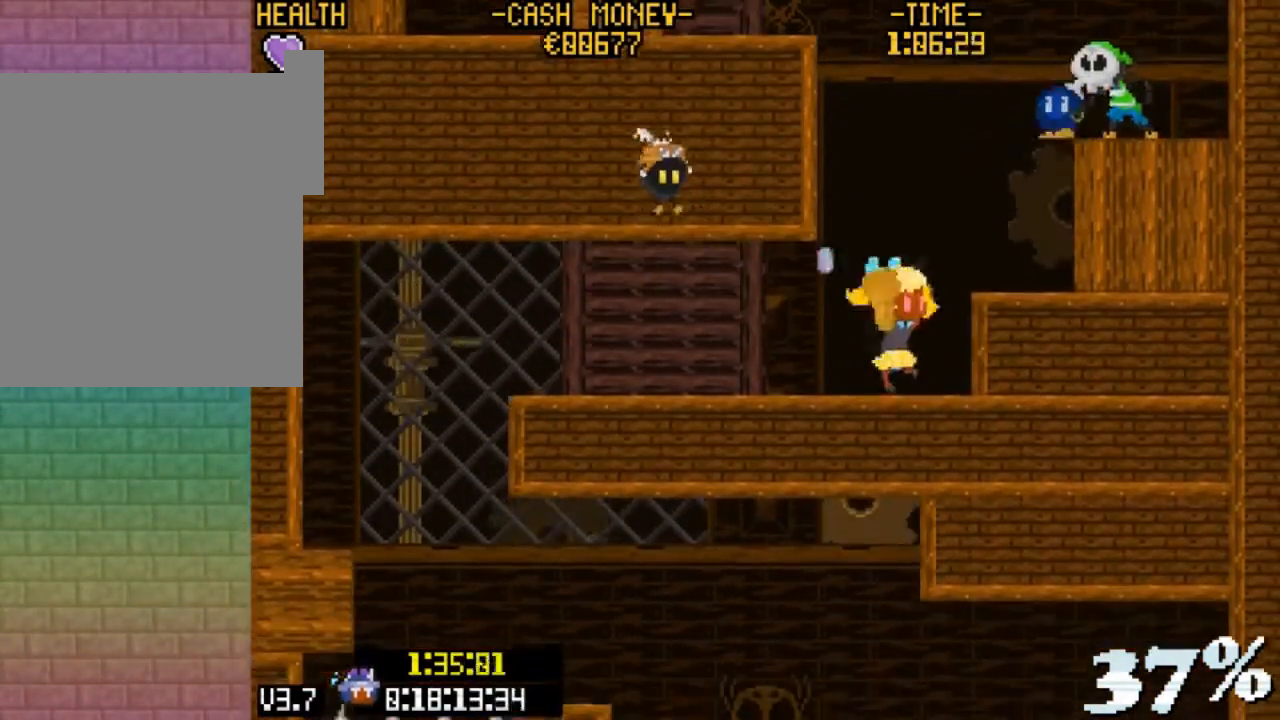
{"keys": ["left", "up"], "events": [[100, "up", "down"], [133, "right", "up"], [200, "z", "down"], [333, "left", "down"], [467, "z", "up"]]}
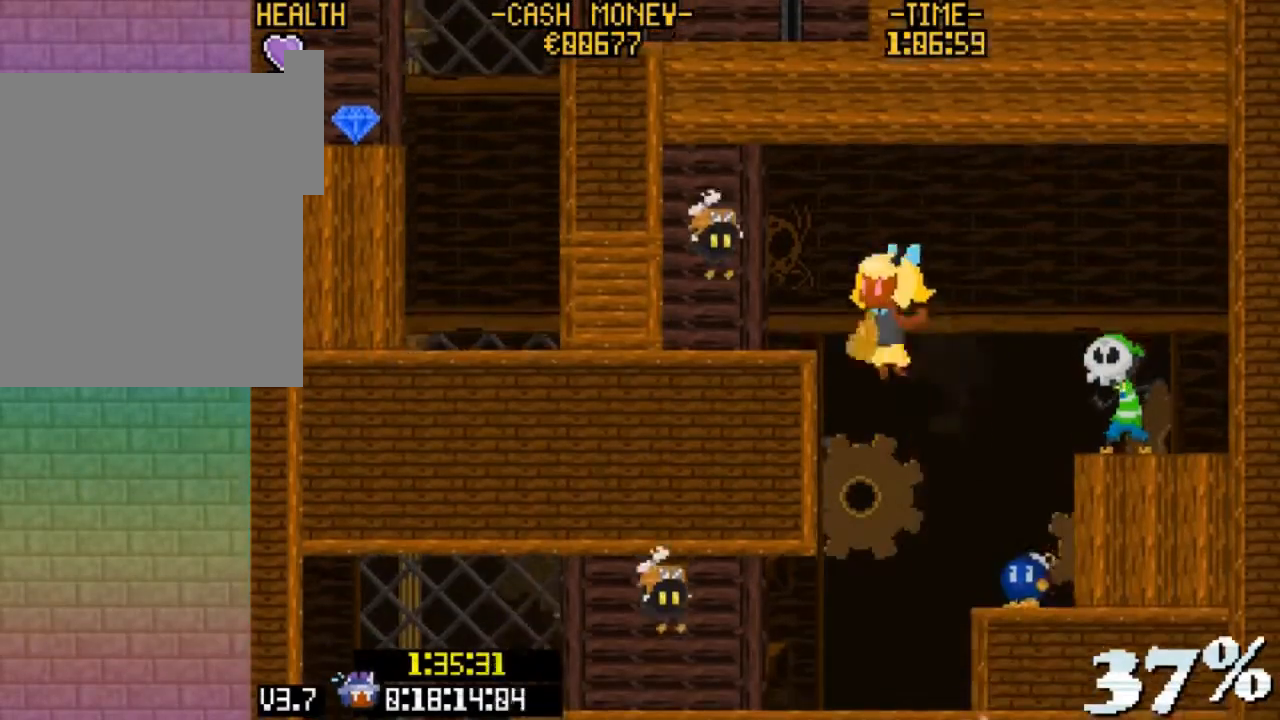
{"keys": ["left"], "events": [[67, "up", "up"], [67, "z", "down"], [200, "v", "down"], [267, "z", "up"], [400, "v", "up"]]}
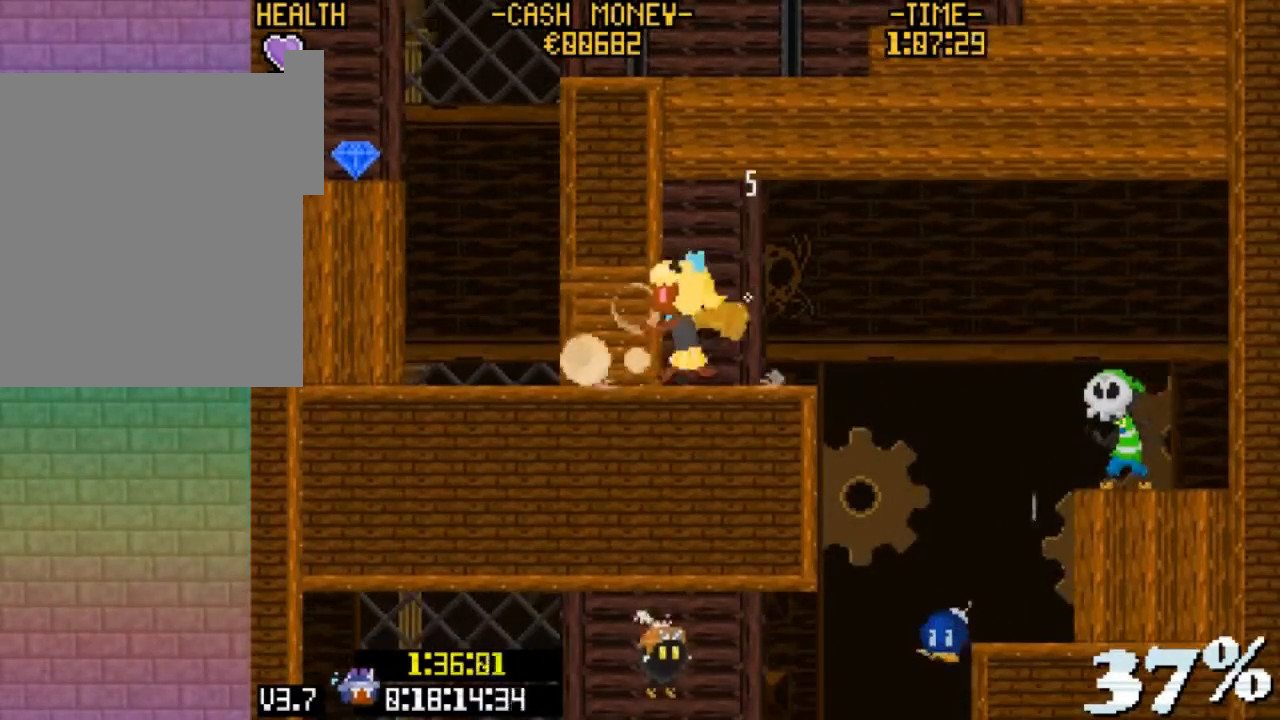
{"keys": ["left"], "events": []}
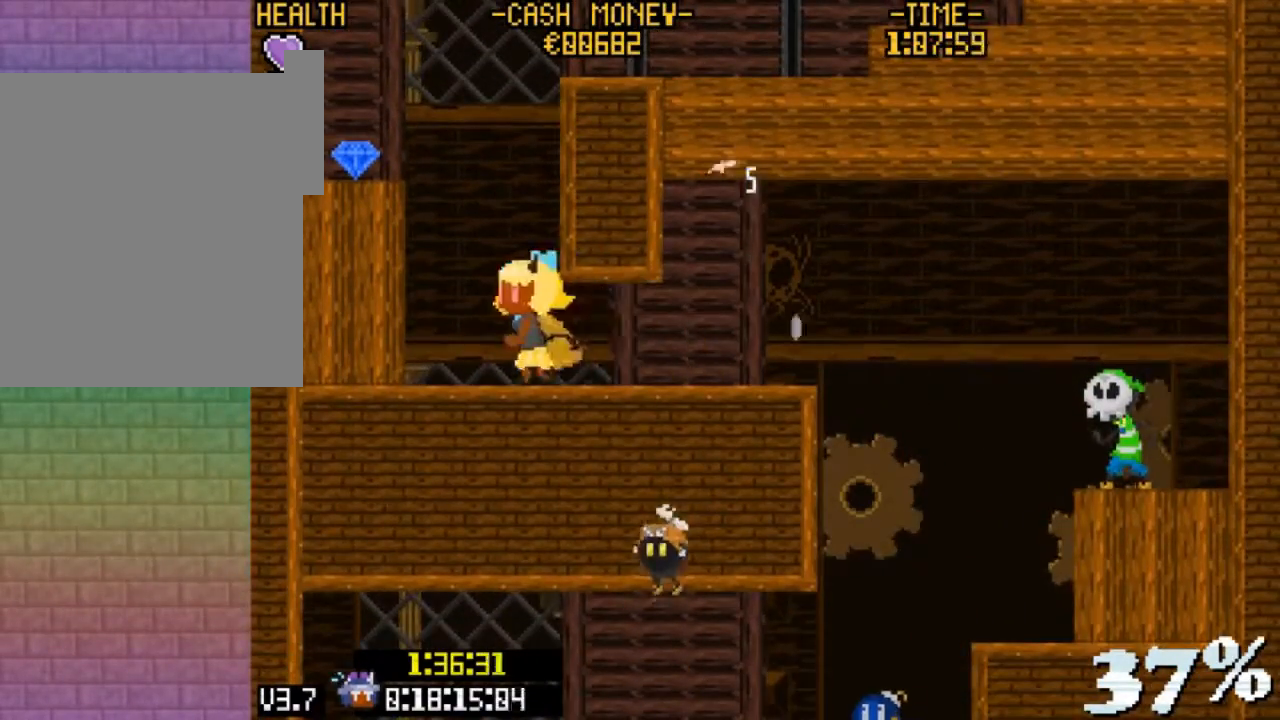
{"keys": ["right", "z"], "events": [[100, "up", "down"], [133, "left", "up"], [133, "z", "down"], [333, "right", "down"], [367, "up", "up"], [367, "z", "up"], [467, "z", "down"]]}
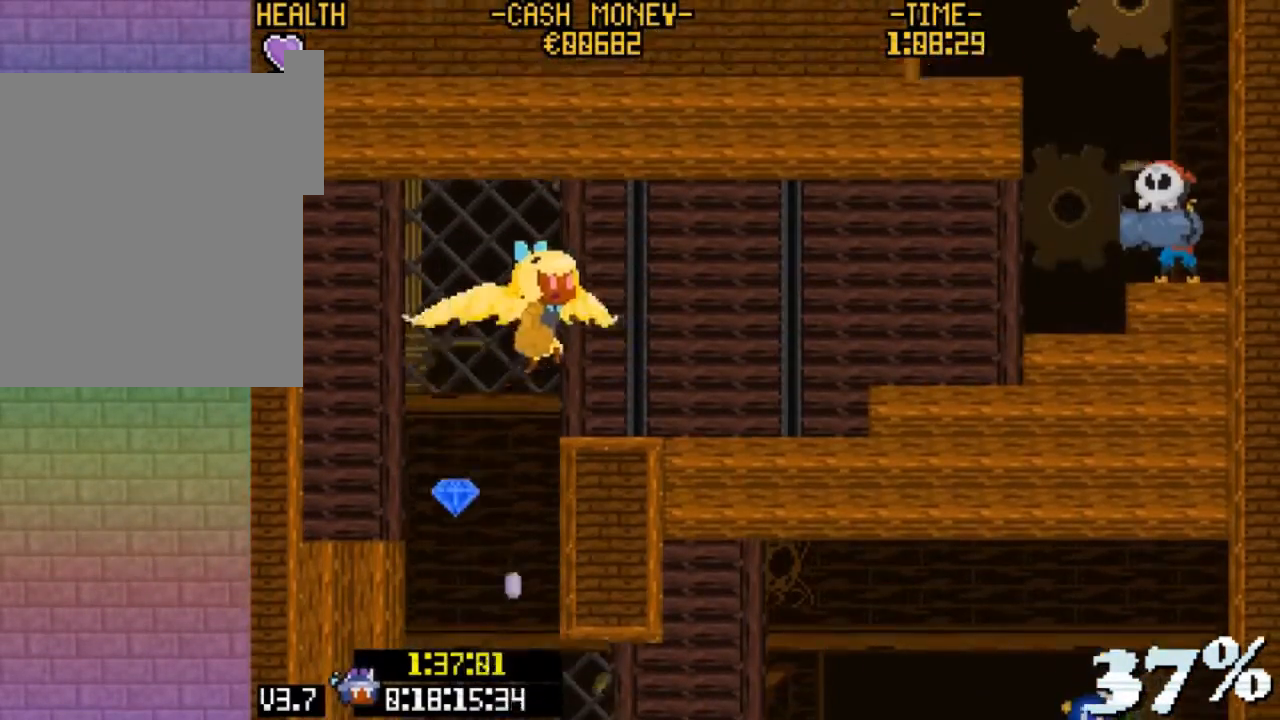
{"keys": ["right"], "events": [[67, "z", "up"]]}
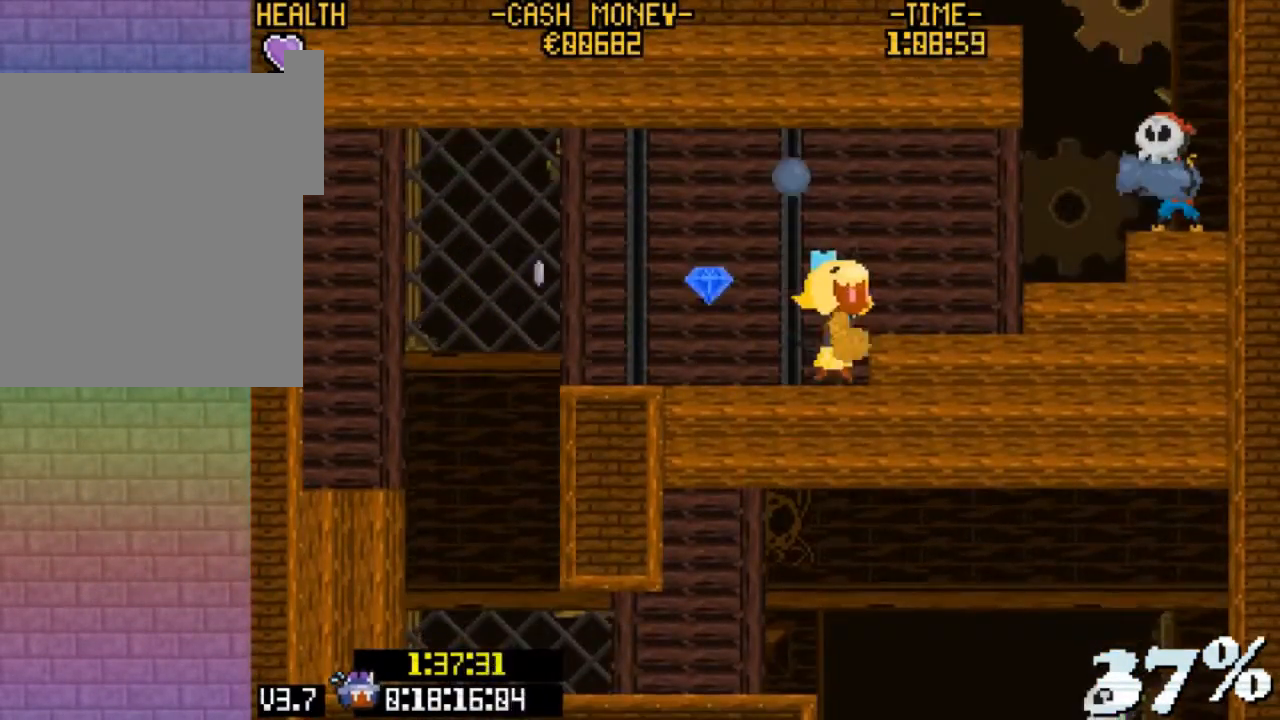
{"keys": ["right", "v", "z"], "events": [[133, "z", "down"], [367, "v", "down"]]}
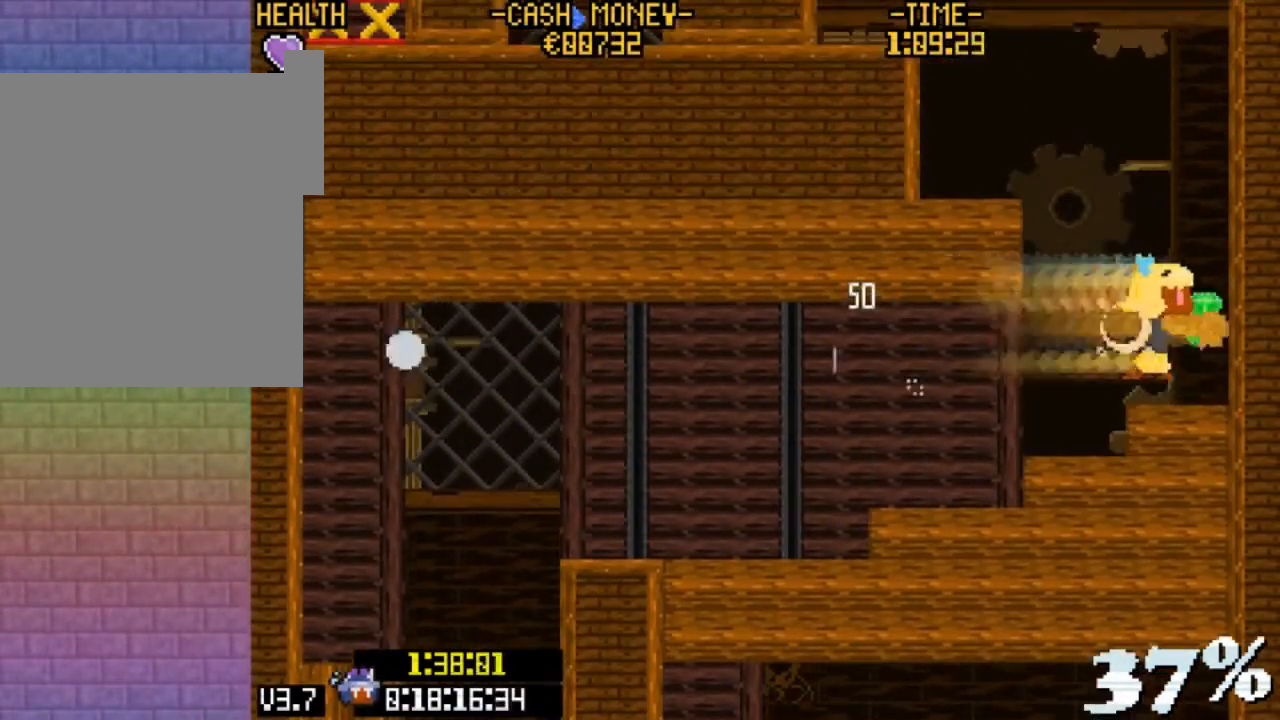
{"keys": ["left", "up", "z"], "events": [[100, "right", "up"], [100, "v", "up"], [100, "z", "up"], [267, "left", "down"], [267, "up", "down"], [367, "z", "down"]]}
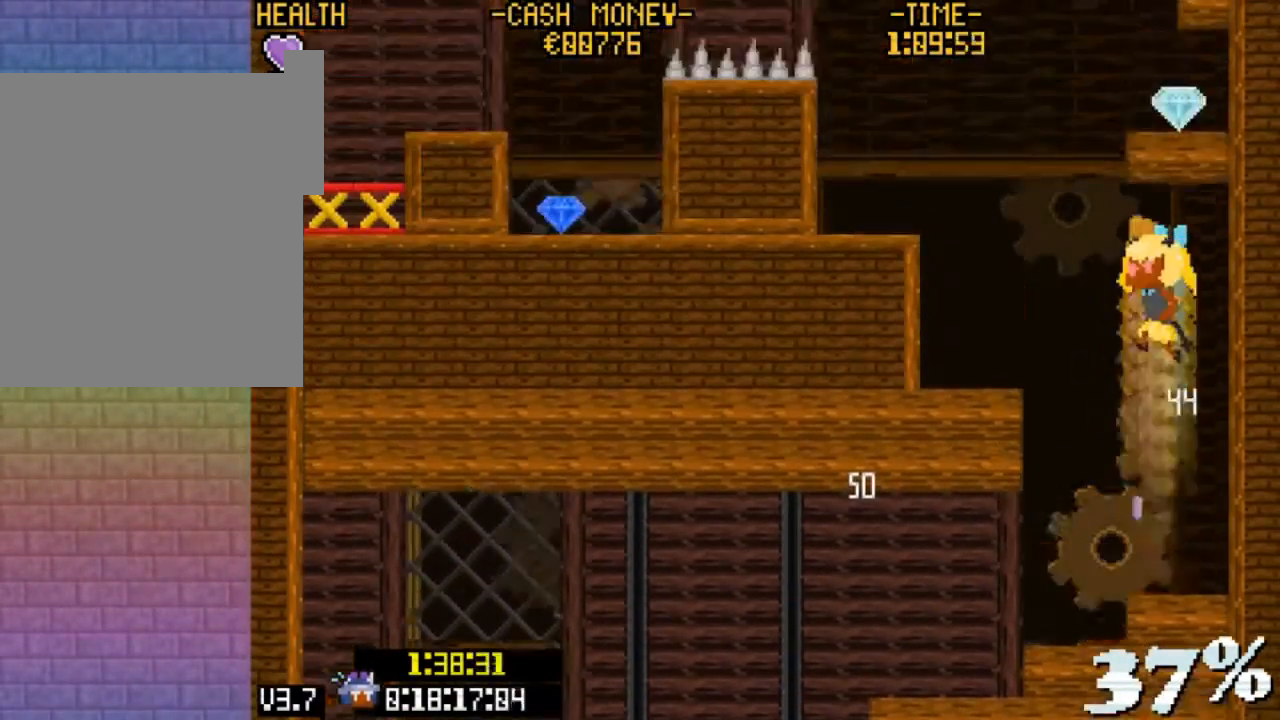
{"keys": ["left", "z"], "events": [[100, "z", "up"], [167, "up", "up"], [200, "z", "down"]]}
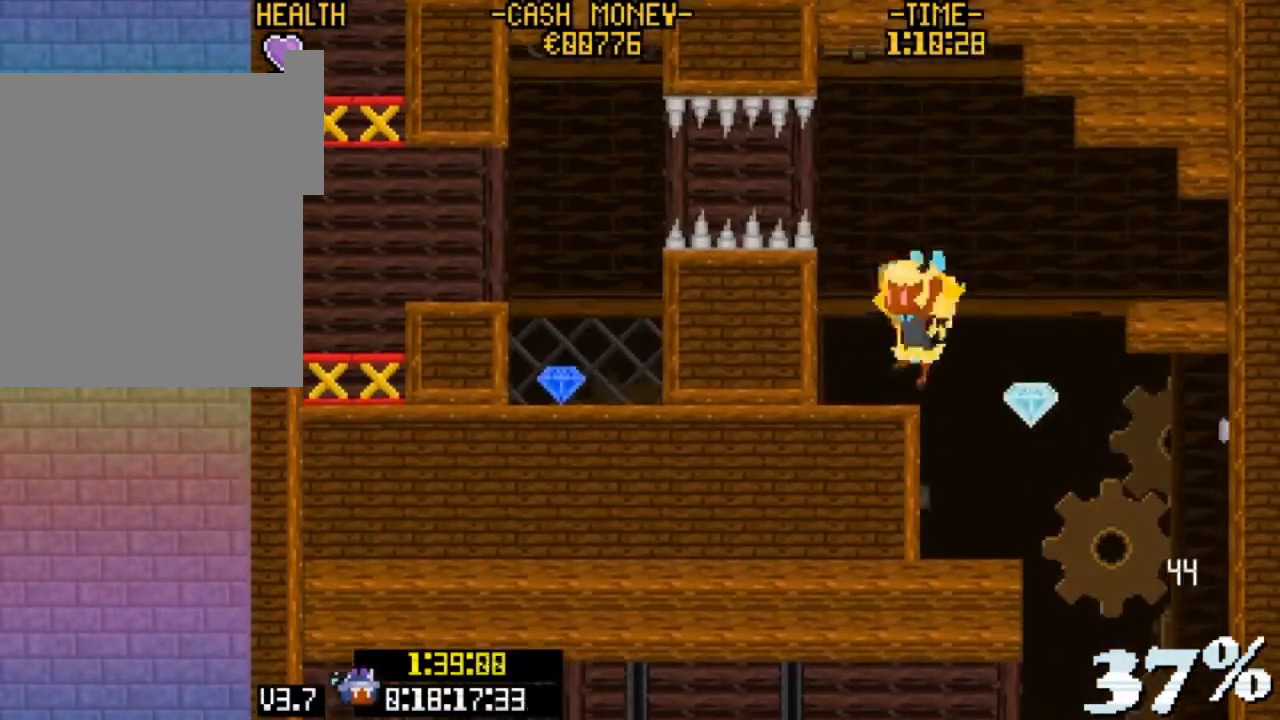
{"keys": ["v", "z"], "events": [[33, "z", "up"], [133, "left", "up"], [267, "up", "down"], [300, "up", "up"], [300, "z", "down"], [500, "v", "down"]]}
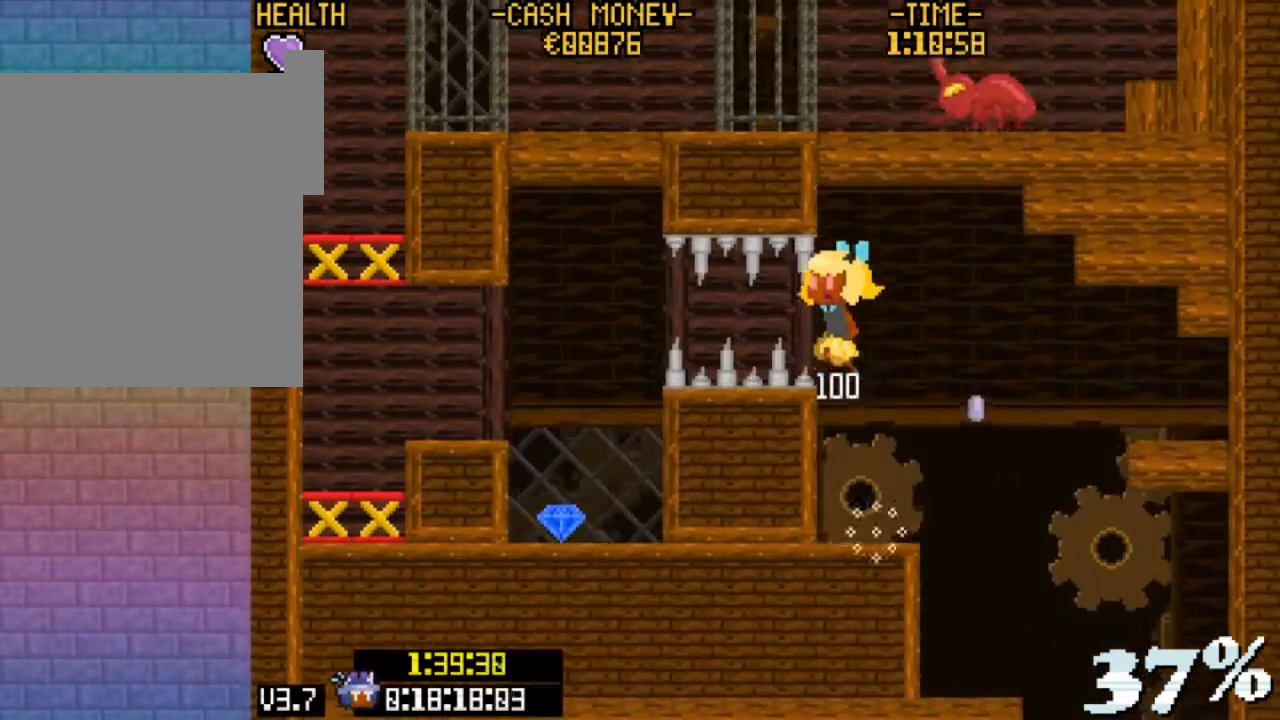
{"keys": ["left", "z"], "events": [[100, "left", "down"], [333, "v", "up"], [367, "left", "up"], [367, "z", "up"], [467, "left", "down"], [500, "z", "down"]]}
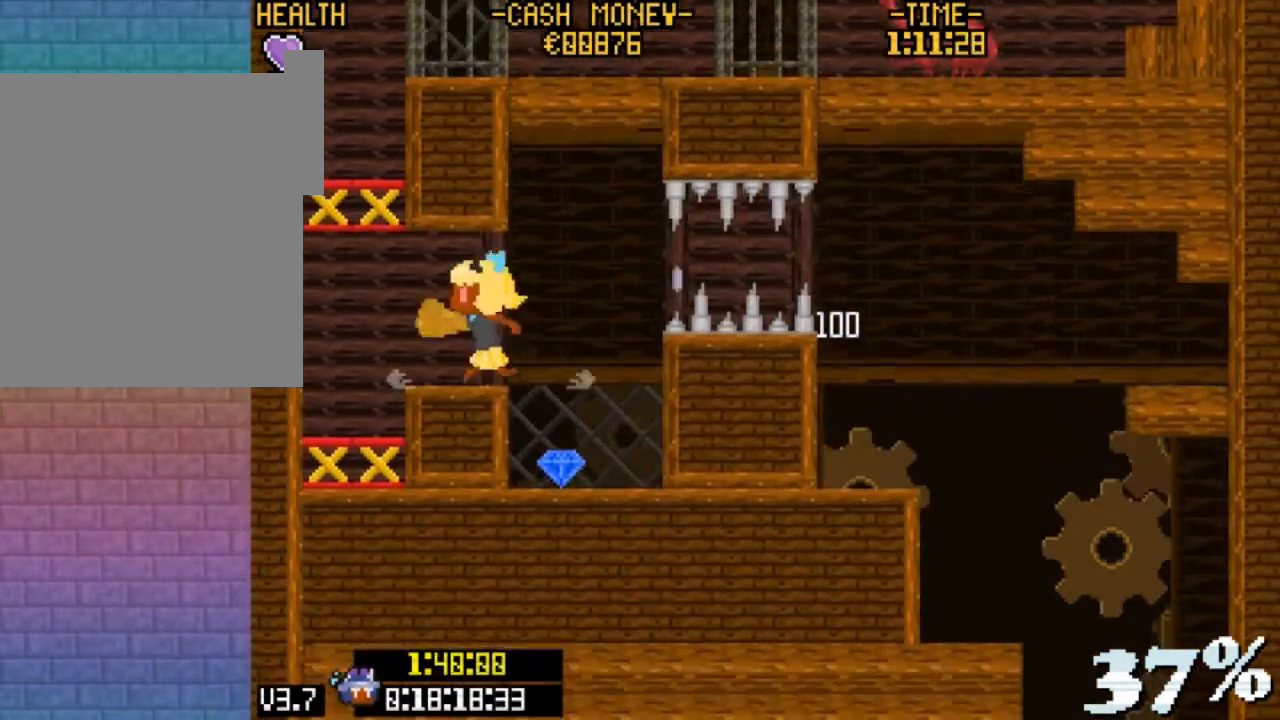
{"keys": ["z"], "events": [[300, "left", "up"]]}
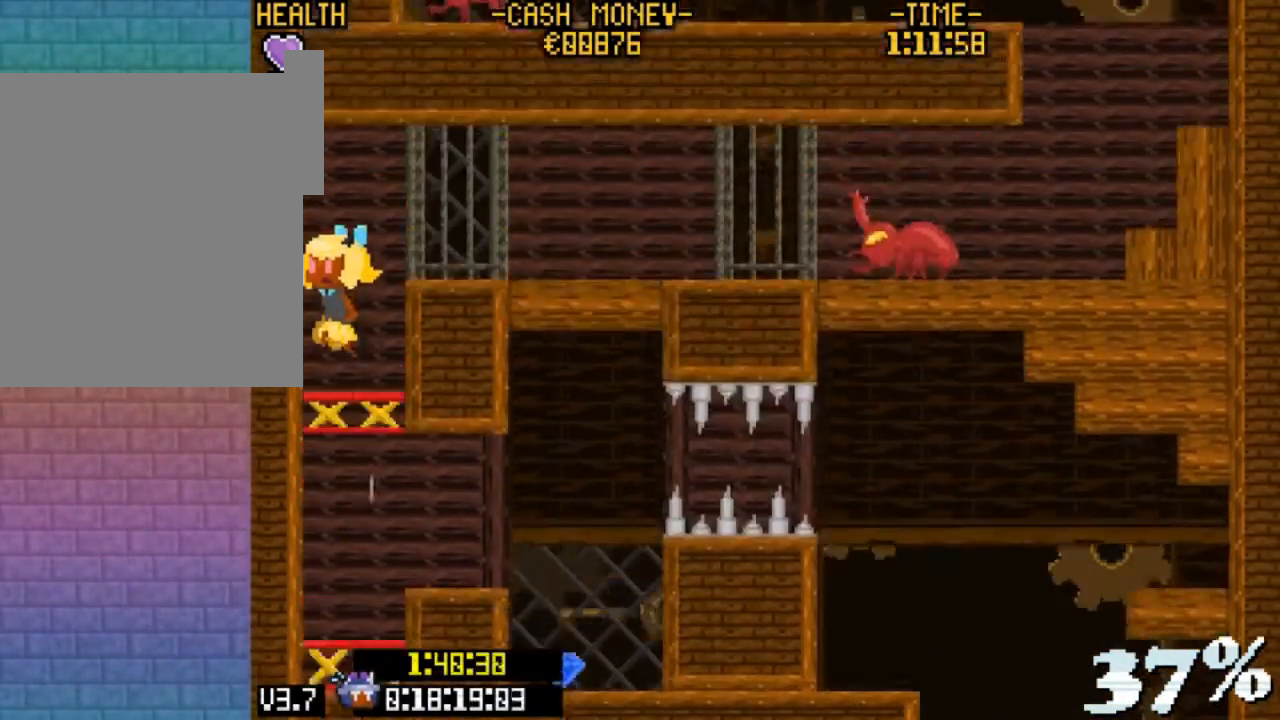
{"keys": ["right"], "events": [[133, "right", "down"], [500, "z", "up"]]}
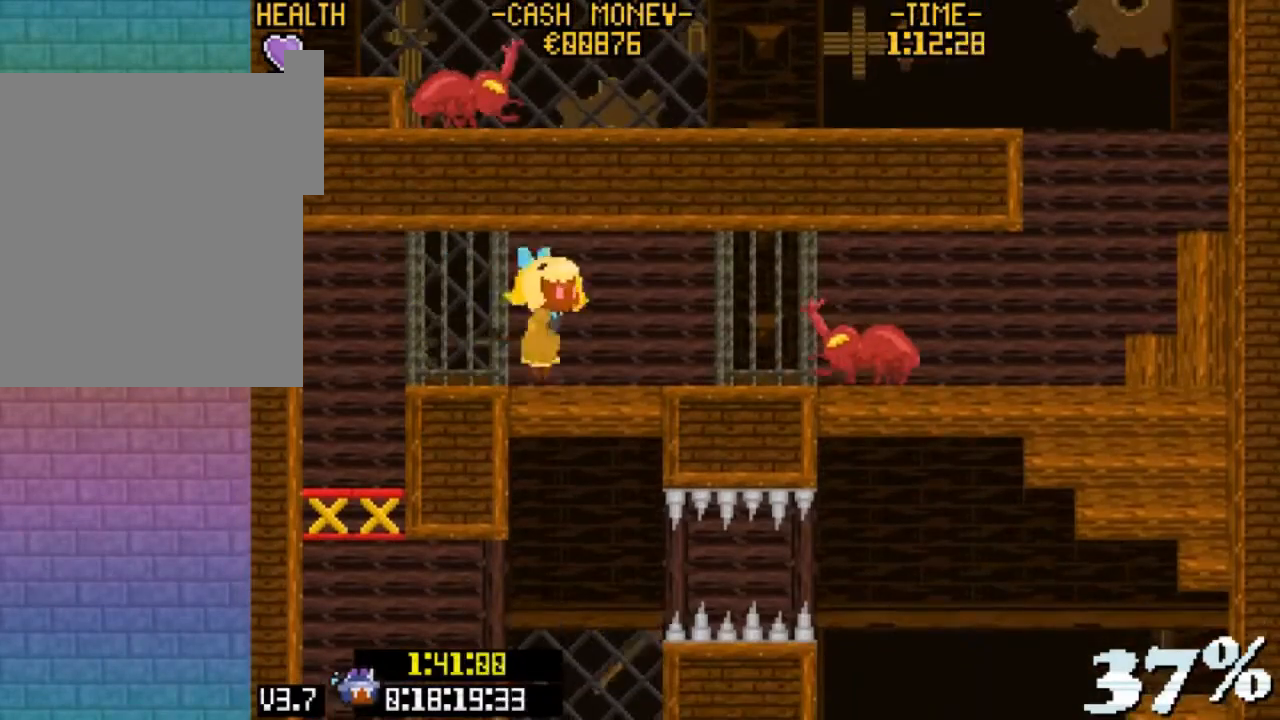
{"keys": ["right"], "events": [[100, "v", "down"], [400, "v", "up"]]}
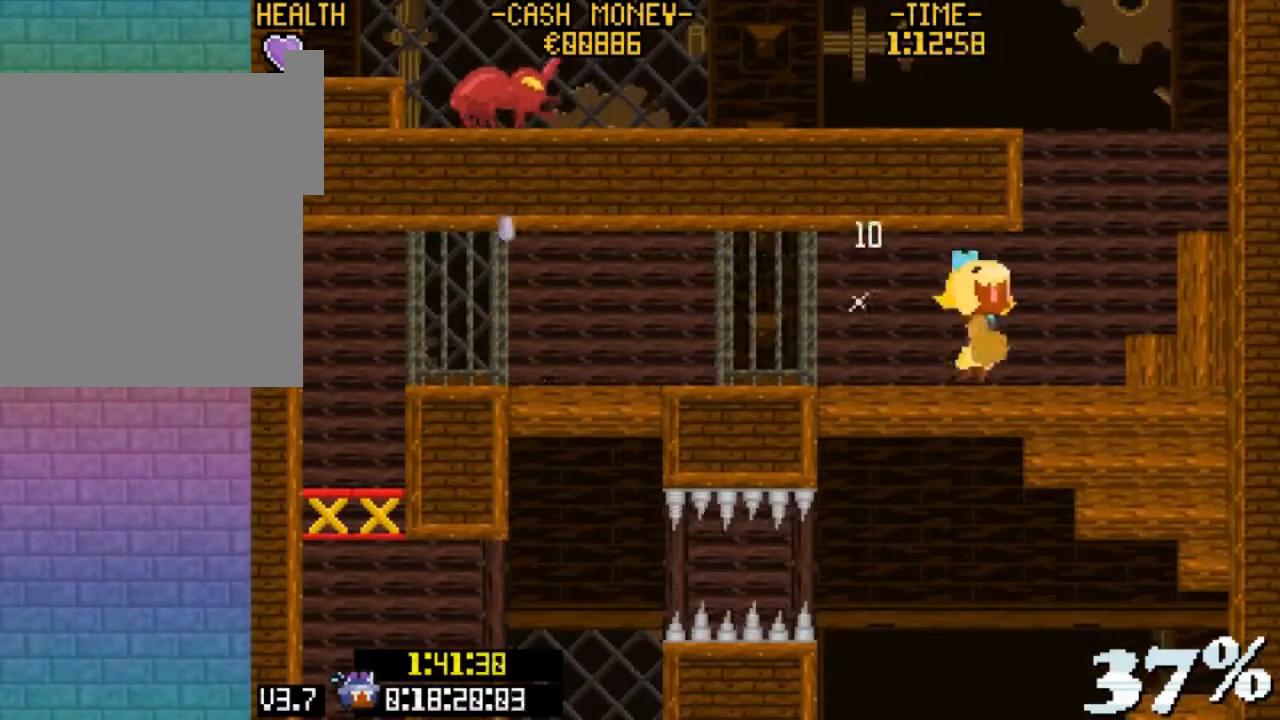
{"keys": ["left", "z"], "events": [[100, "up", "down"], [200, "right", "up"], [200, "z", "down"], [300, "left", "down"], [433, "up", "up"]]}
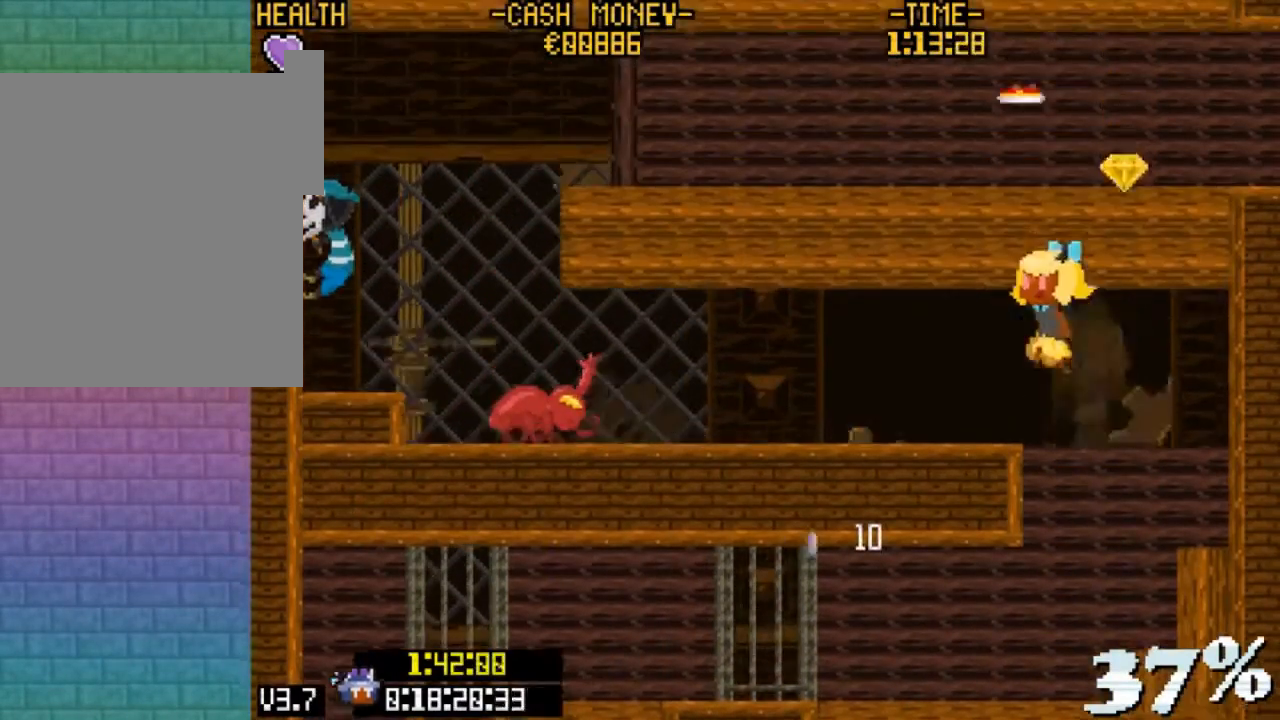
{"keys": ["left", "v"], "events": [[33, "z", "up"], [400, "v", "down"]]}
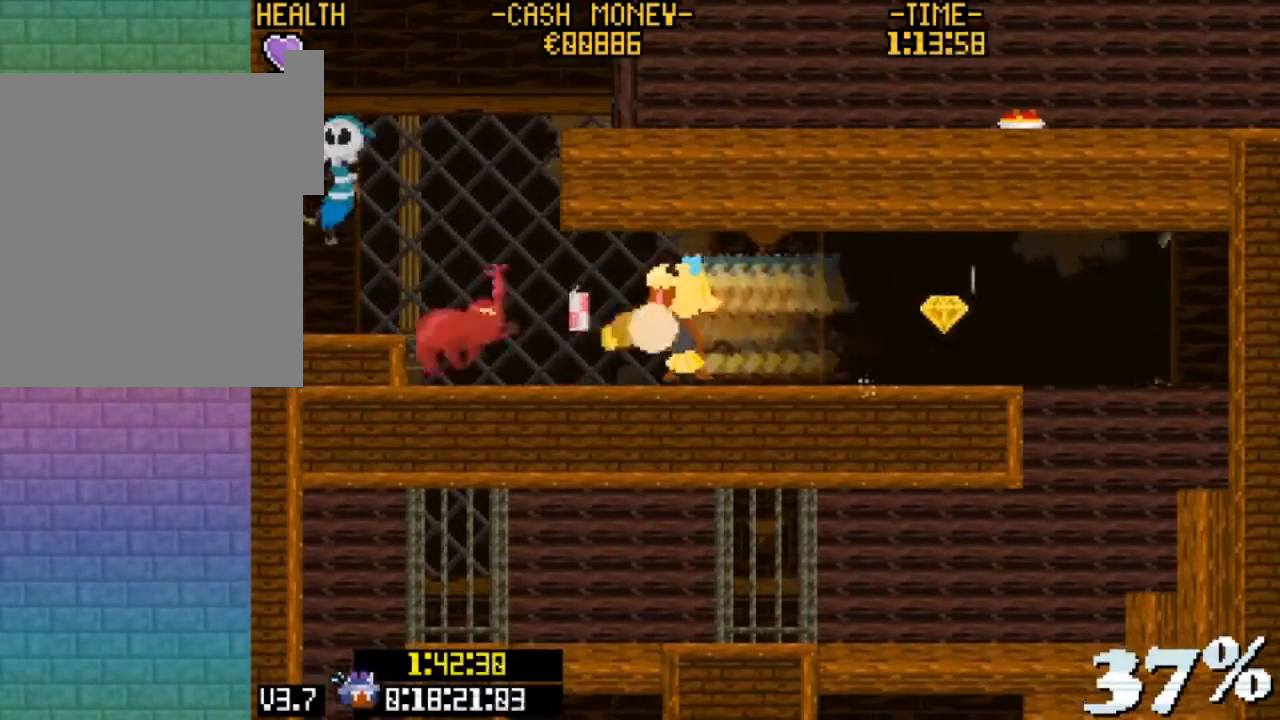
{"keys": ["right", "z"], "events": [[167, "up", "down"], [167, "v", "up"], [267, "left", "up"], [333, "z", "down"], [400, "right", "down"], [467, "up", "up"]]}
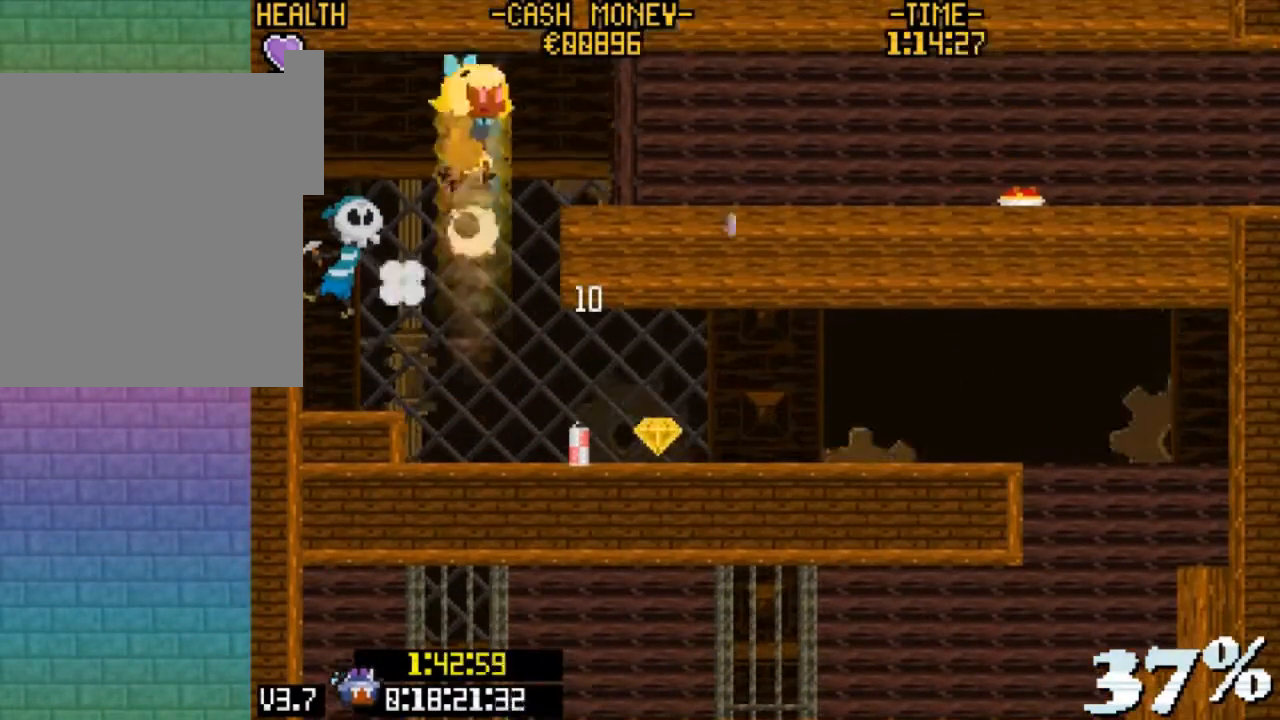
{"keys": ["right", "z"], "events": [[67, "v", "down"], [367, "v", "up"]]}
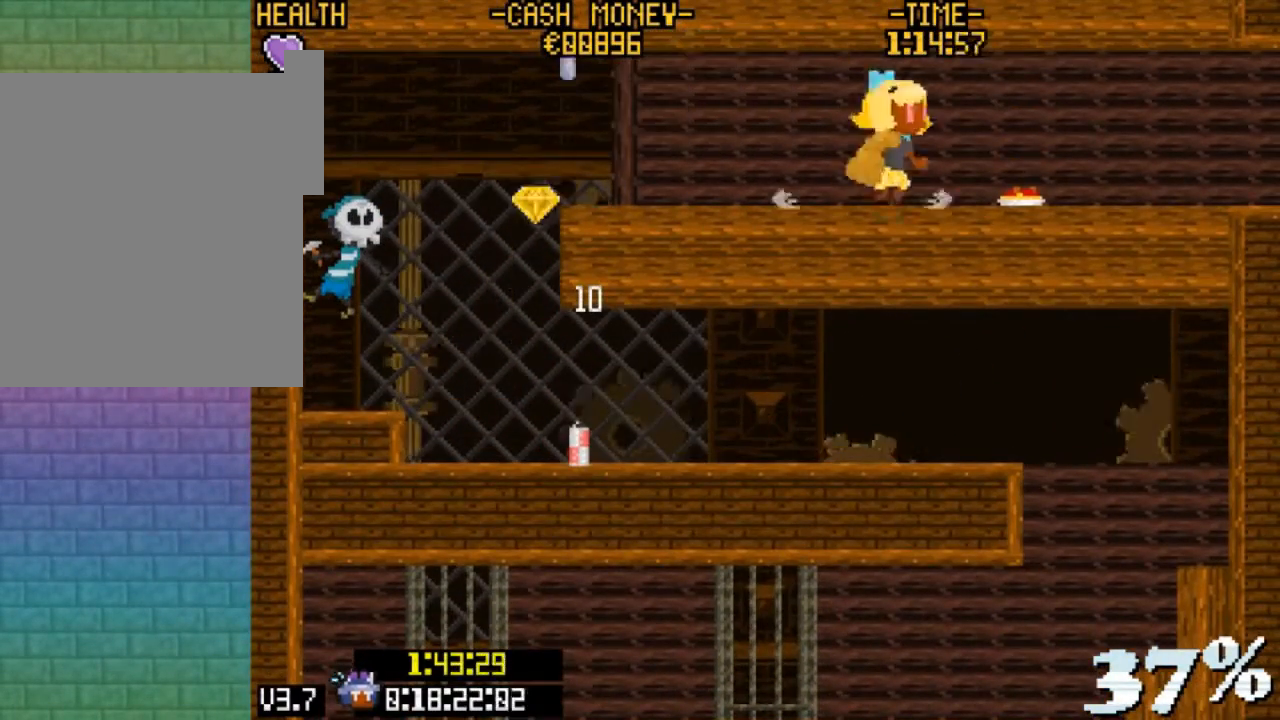
{"keys": ["right"], "events": [[67, "v", "down"], [333, "v", "up"], [400, "z", "up"]]}
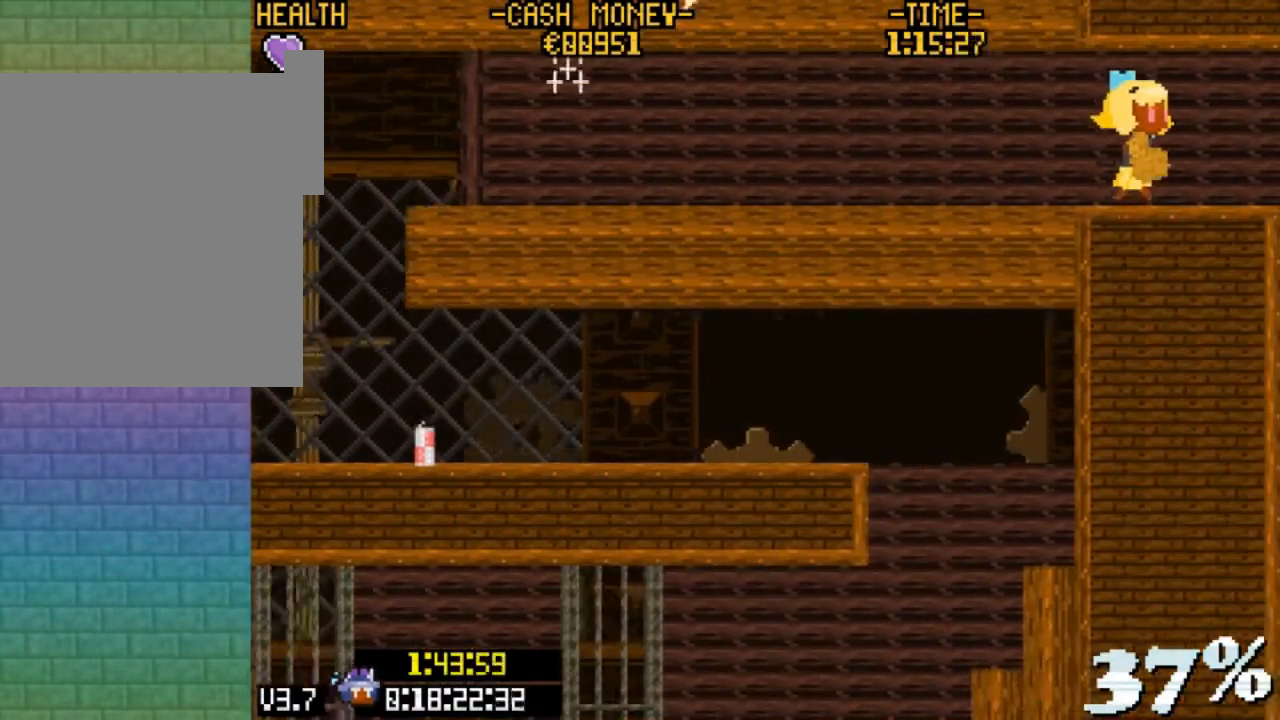
{"keys": ["right"], "events": []}
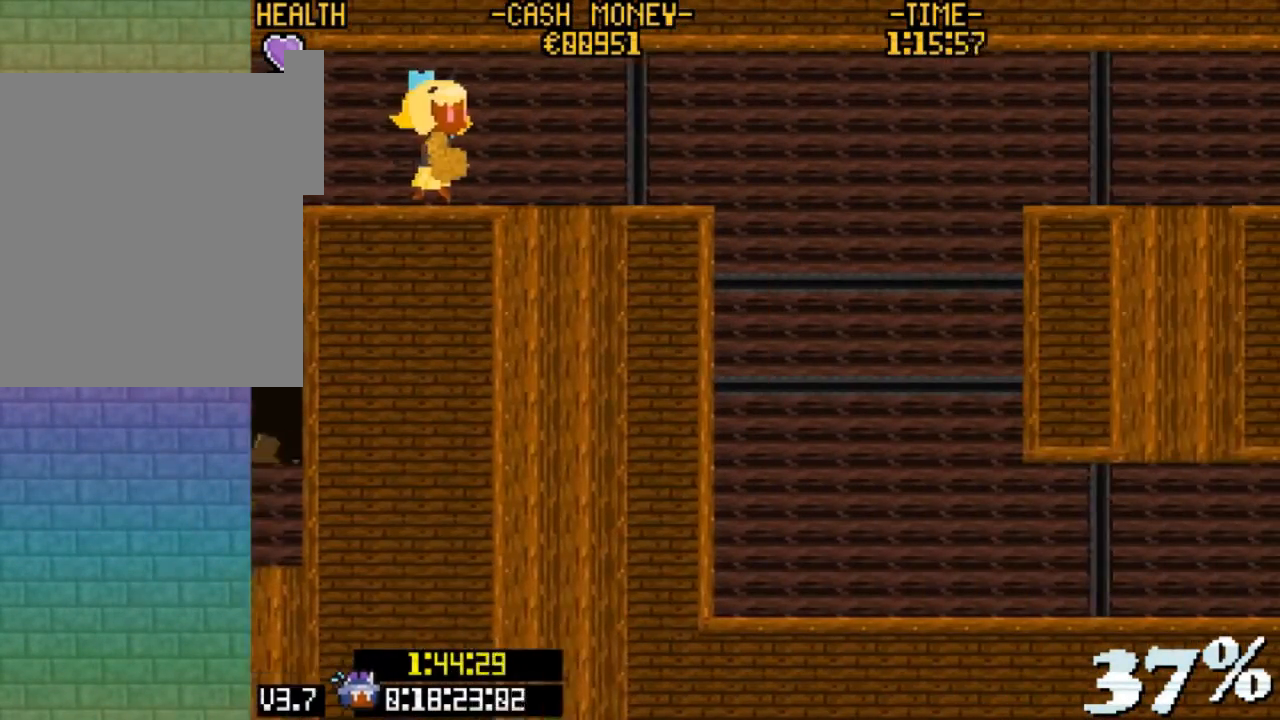
{"keys": ["right"], "events": [[233, "v", "down"], [333, "z", "down"], [433, "v", "up"], [433, "z", "up"]]}
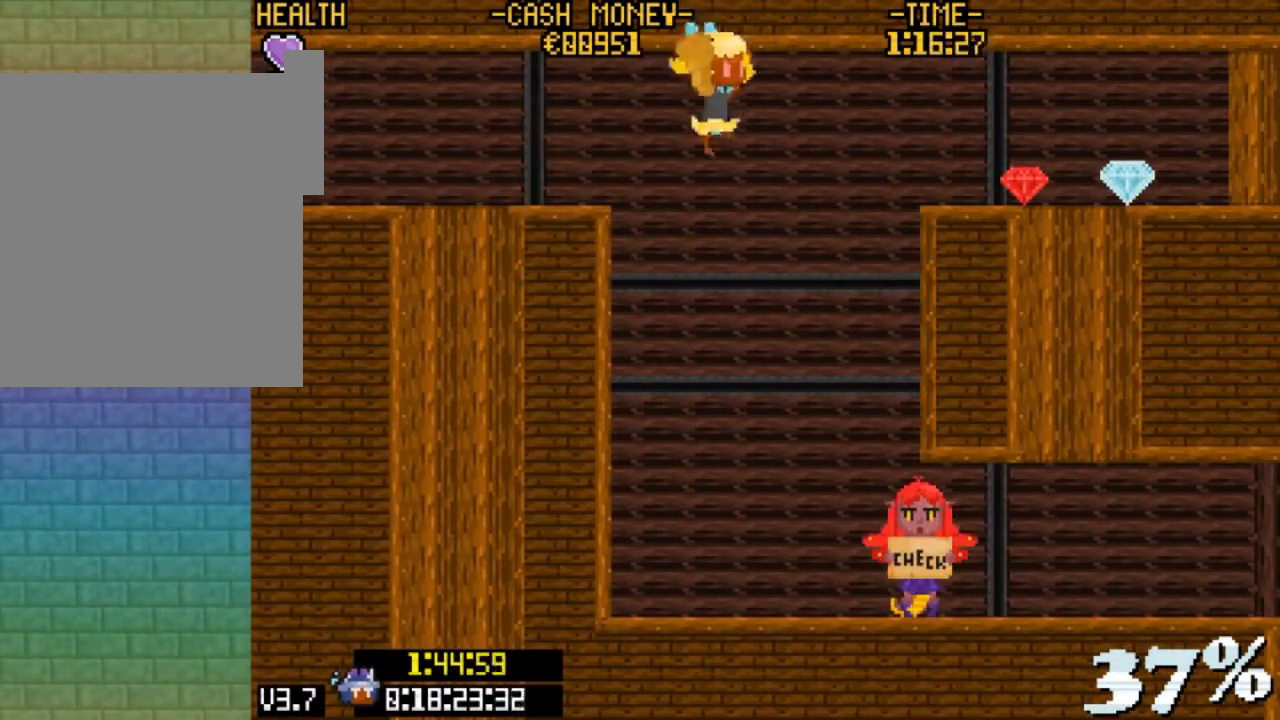
{"keys": ["right", "v"], "events": [[67, "right", "up"], [300, "right", "down"], [500, "v", "down"]]}
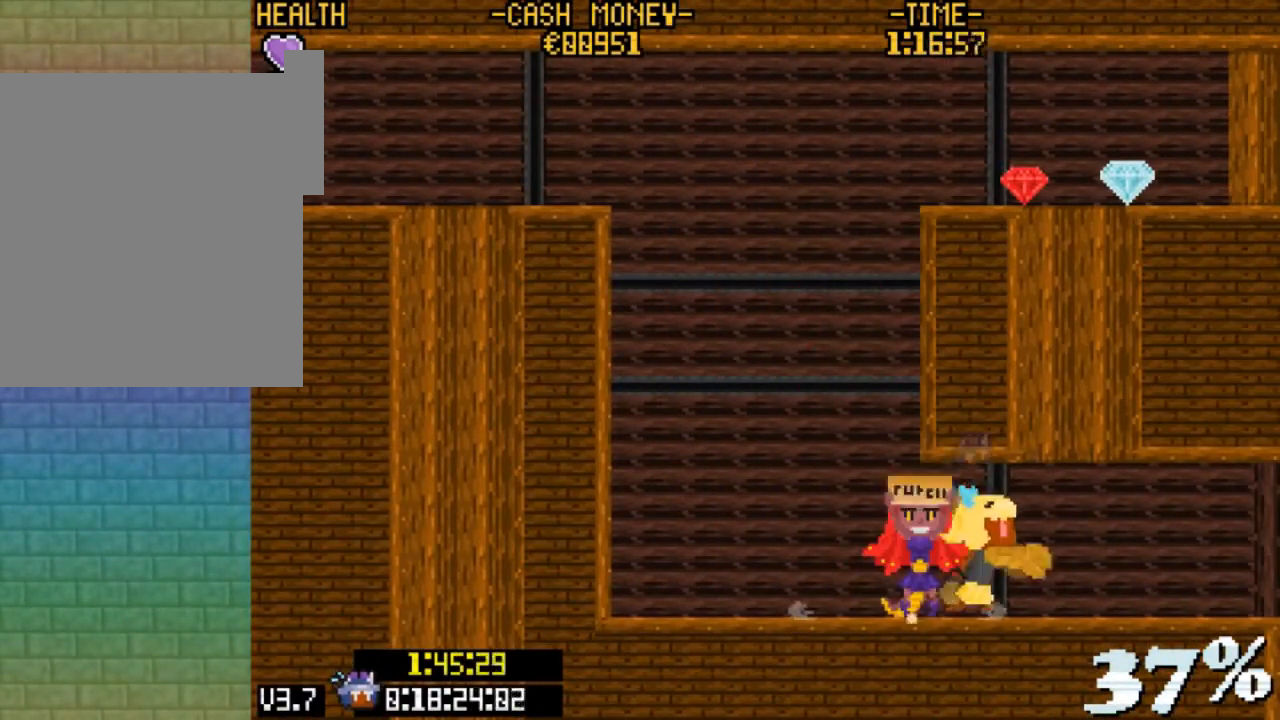
{"keys": ["right", "x"], "events": [[267, "v", "up"], [467, "x", "down"]]}
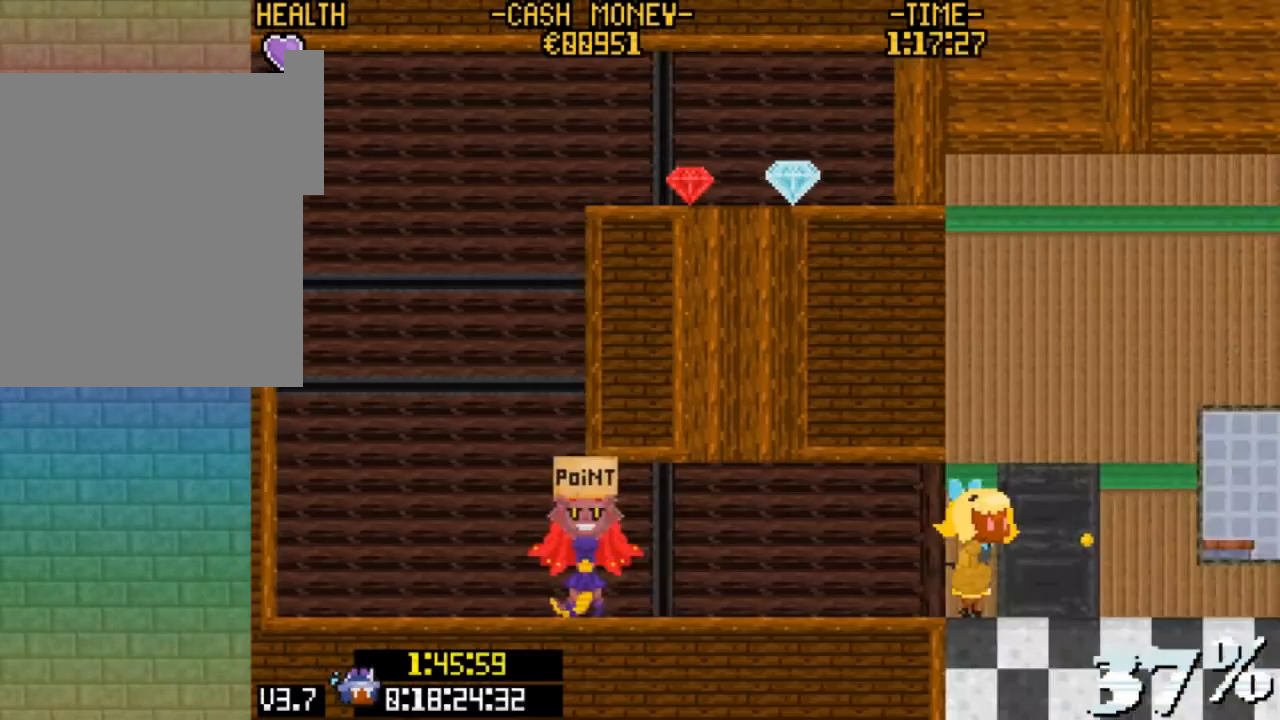
{"keys": ["right", "v", "x"], "events": [[267, "v", "down"], [367, "v", "up"], [467, "v", "down"]]}
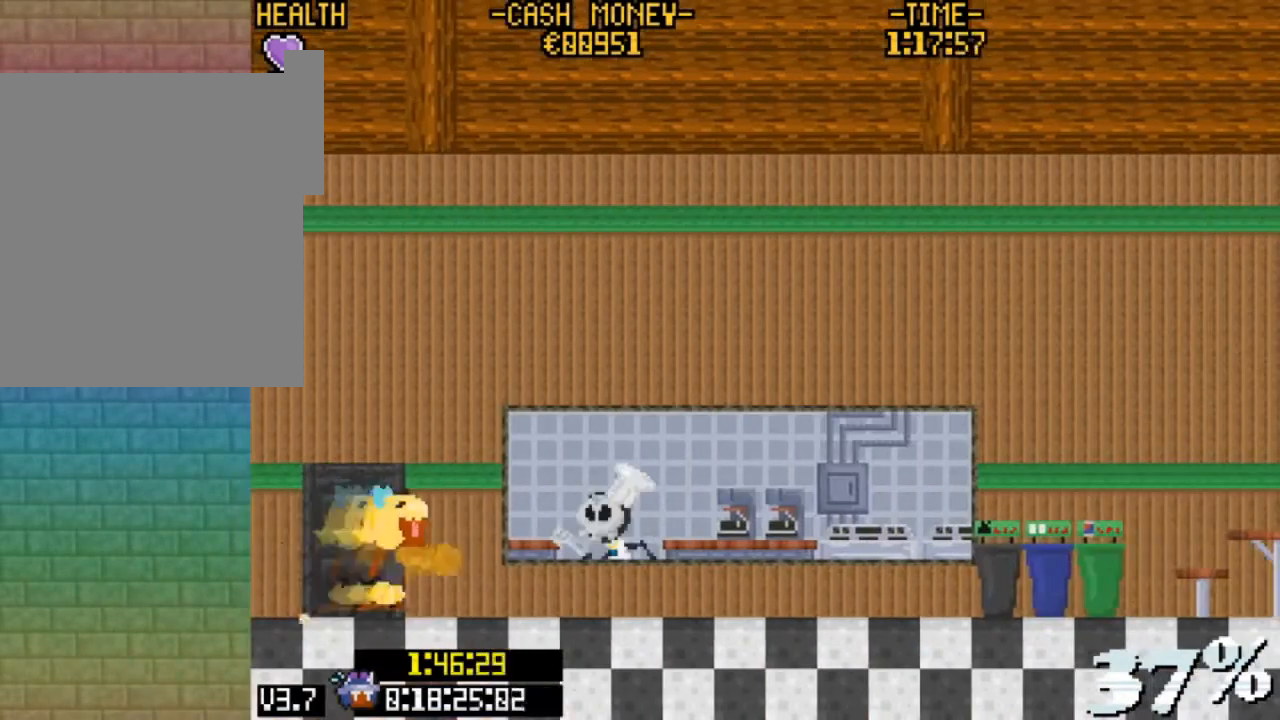
{"keys": ["right", "x"], "events": [[100, "z", "down"], [333, "z", "up"], [400, "v", "up"]]}
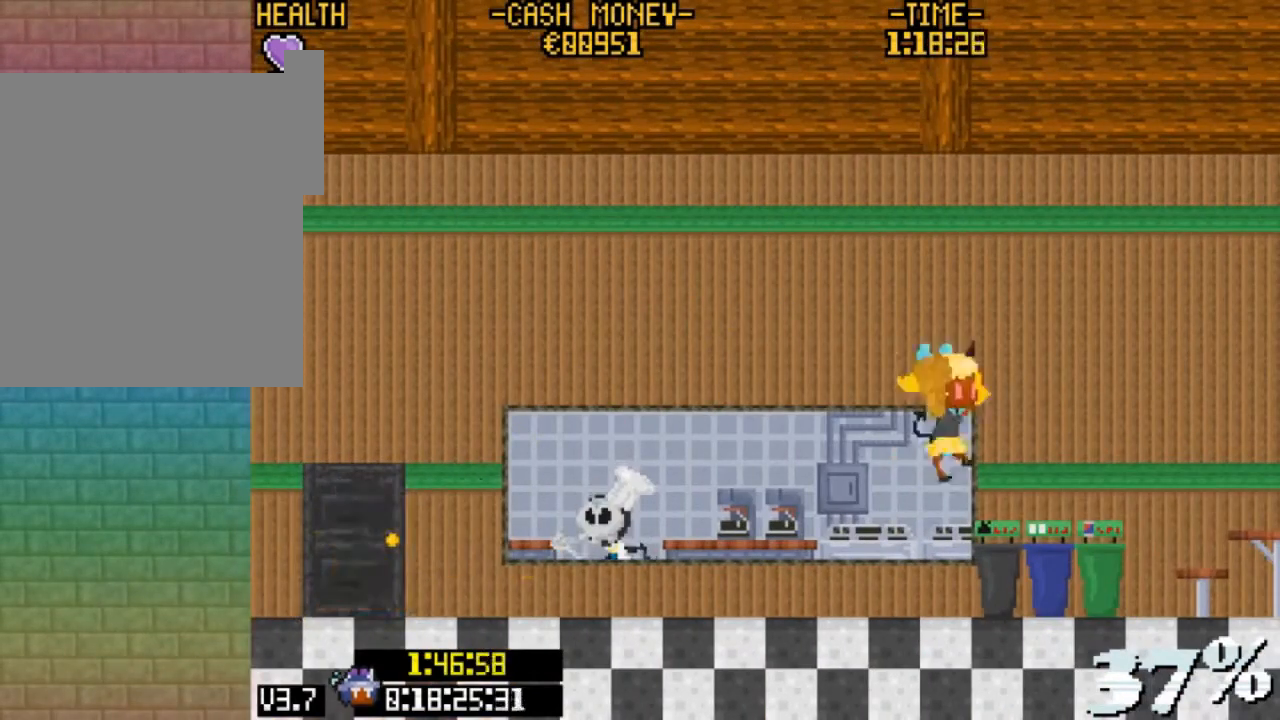
{"keys": ["right", "x"], "events": [[167, "v", "down"], [367, "v", "up"]]}
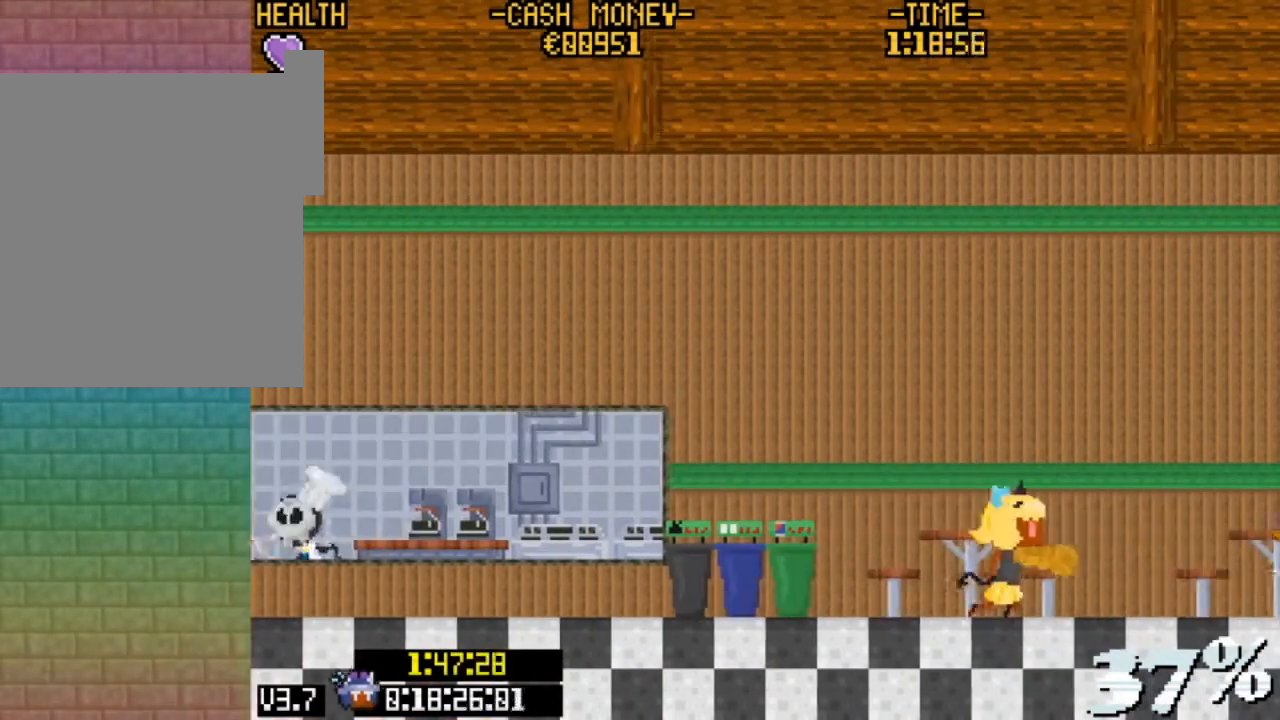
{"keys": ["right", "x"], "events": []}